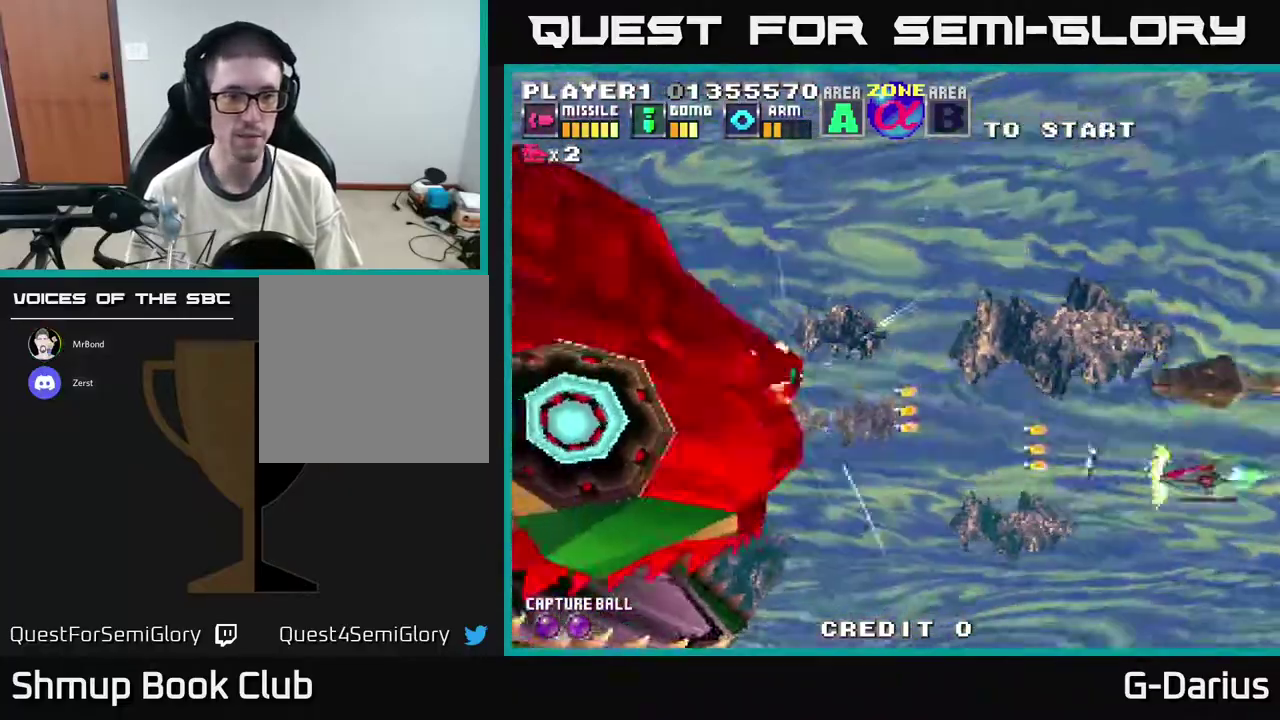
Gameplay with a controller (Xbox layout); each line is a JSON object with the inputs held at the frame after it (dt_ms = milliseconds from this image to that frame). "events" lists button and stick changes between this image and that frame as [ms after this image, input, new state], when the widget could be followed in between. Not read: L3 R1 R3 left_stick.
{"dt_ms": 400, "buttons": ["A"], "right_stick": "center", "events": [[67, "DPAD_DOWN", "up"], [133, "DPAD_UP", "down"], [383, "DPAD_UP", "up"]]}
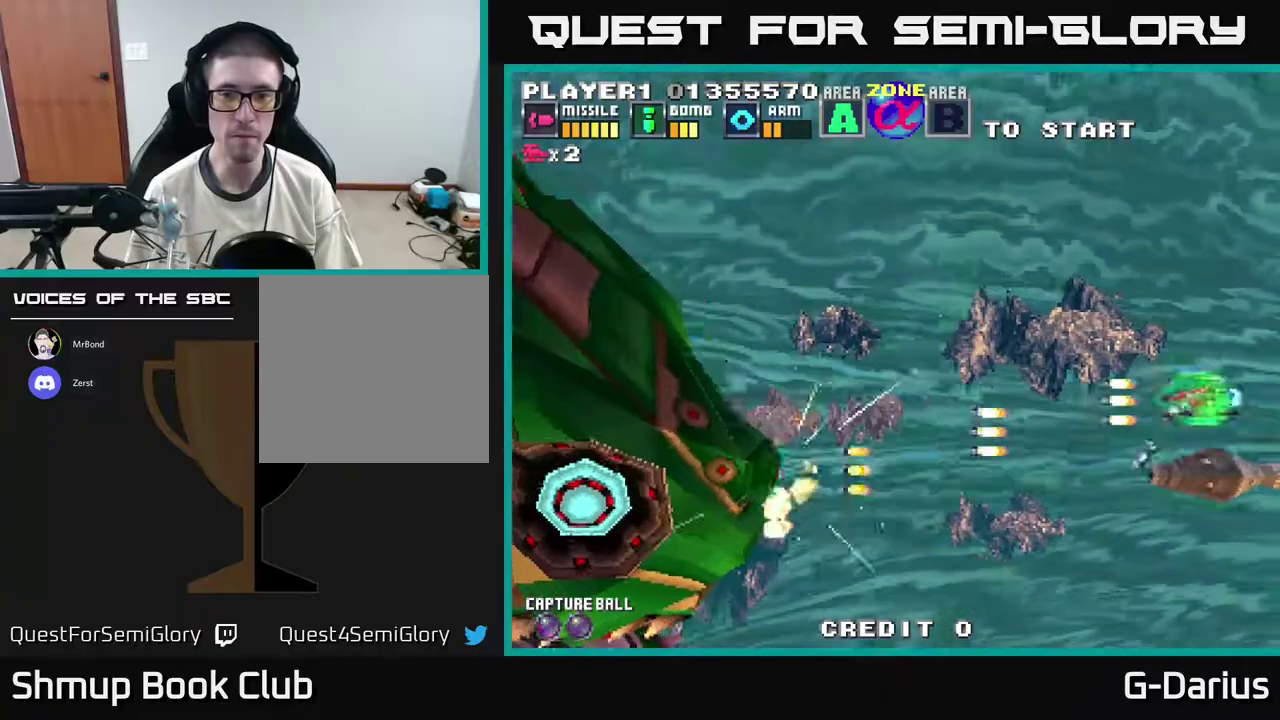
{"dt_ms": 600, "buttons": [], "right_stick": "center", "events": [[417, "A", "up"]]}
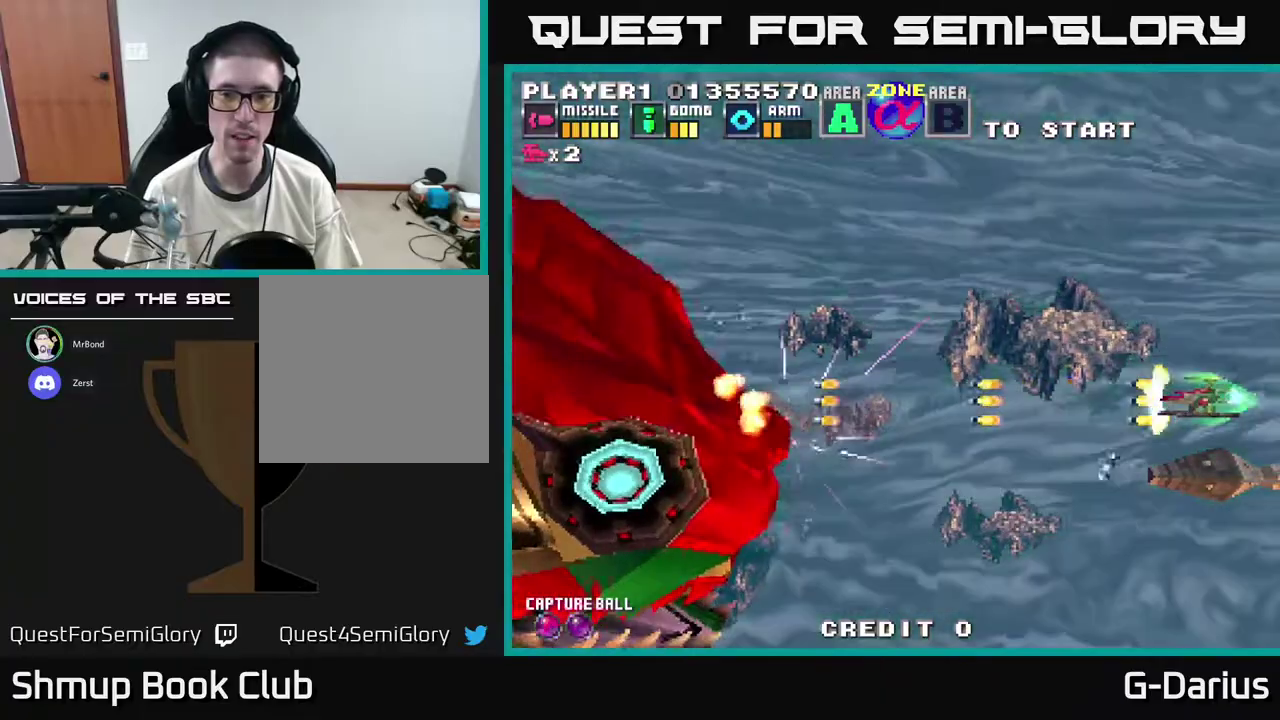
{"dt_ms": 500, "buttons": [], "right_stick": "center", "events": []}
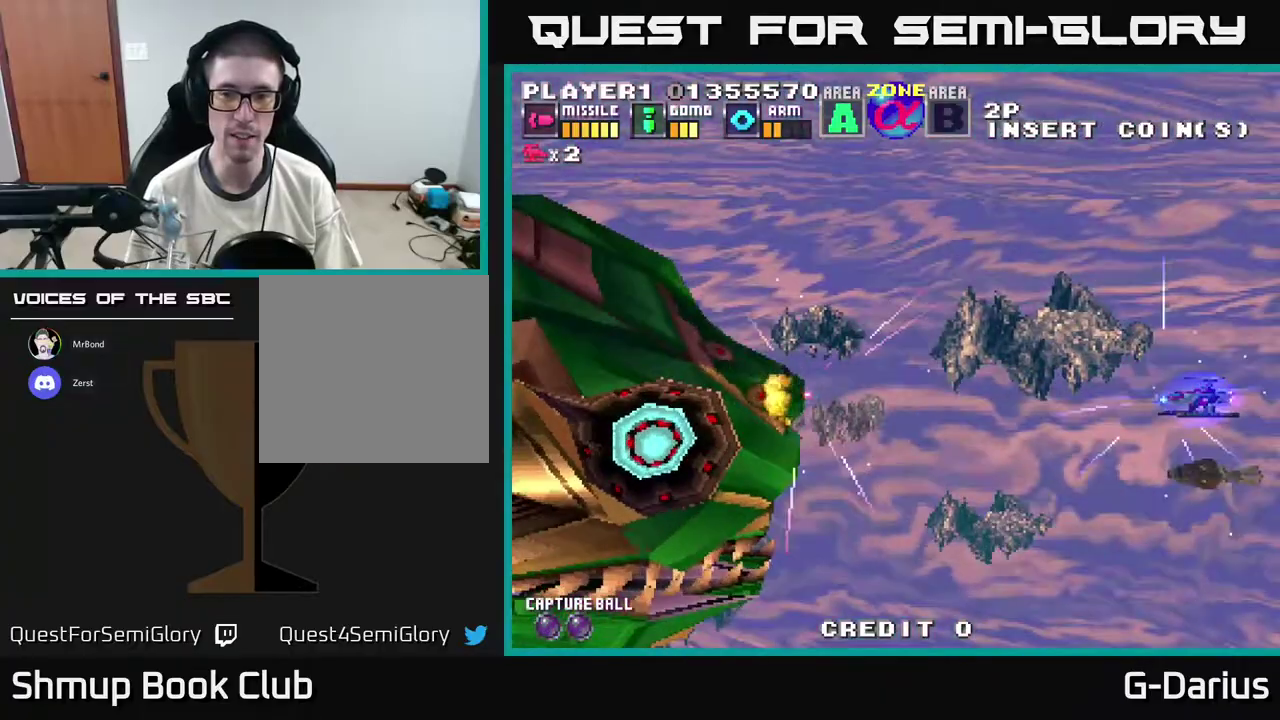
{"dt_ms": 500, "buttons": ["DPAD_UP"], "right_stick": "center", "events": [[500, "DPAD_UP", "down"]]}
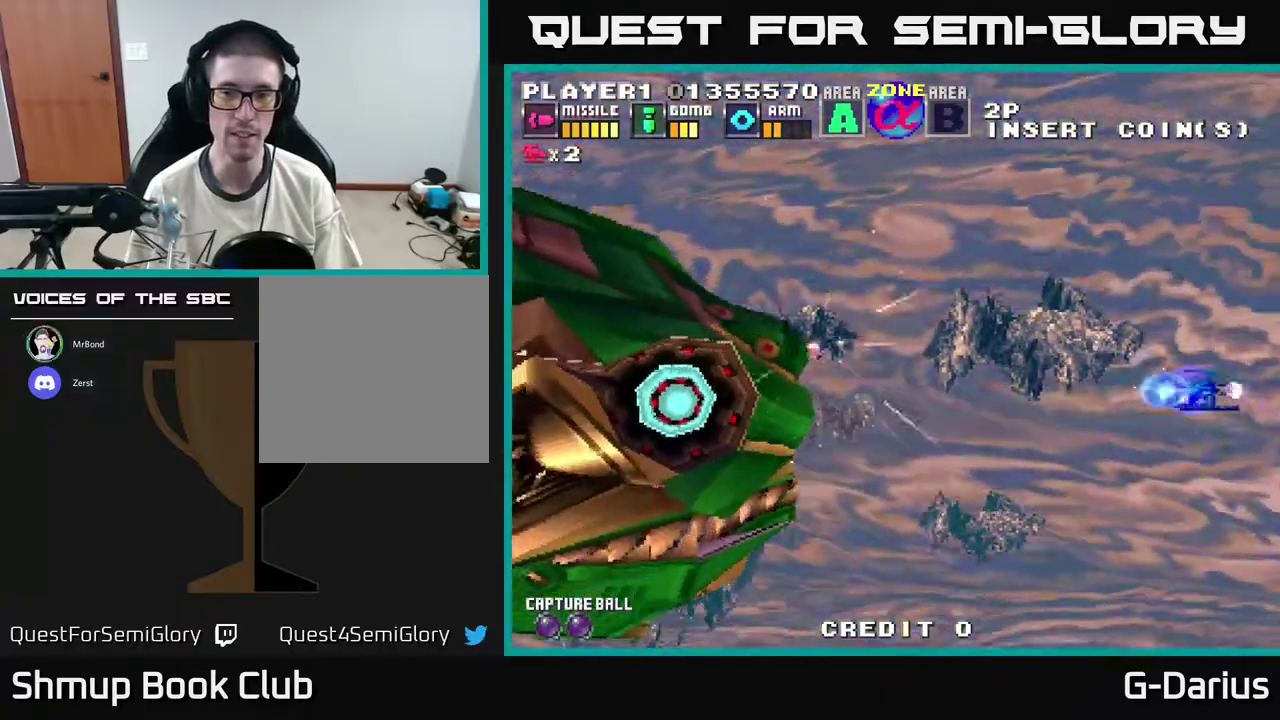
{"dt_ms": 500, "buttons": [], "right_stick": "center", "events": [[167, "DPAD_UP", "up"]]}
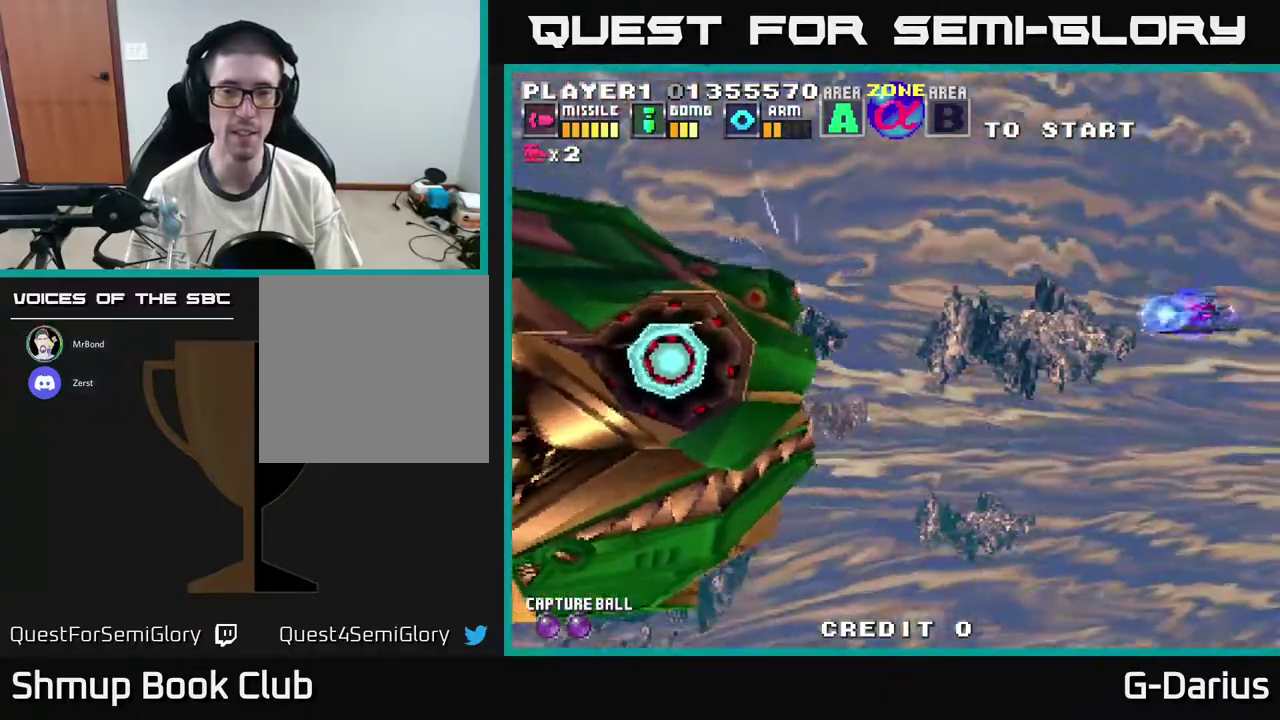
{"dt_ms": 500, "buttons": [], "right_stick": "center", "events": []}
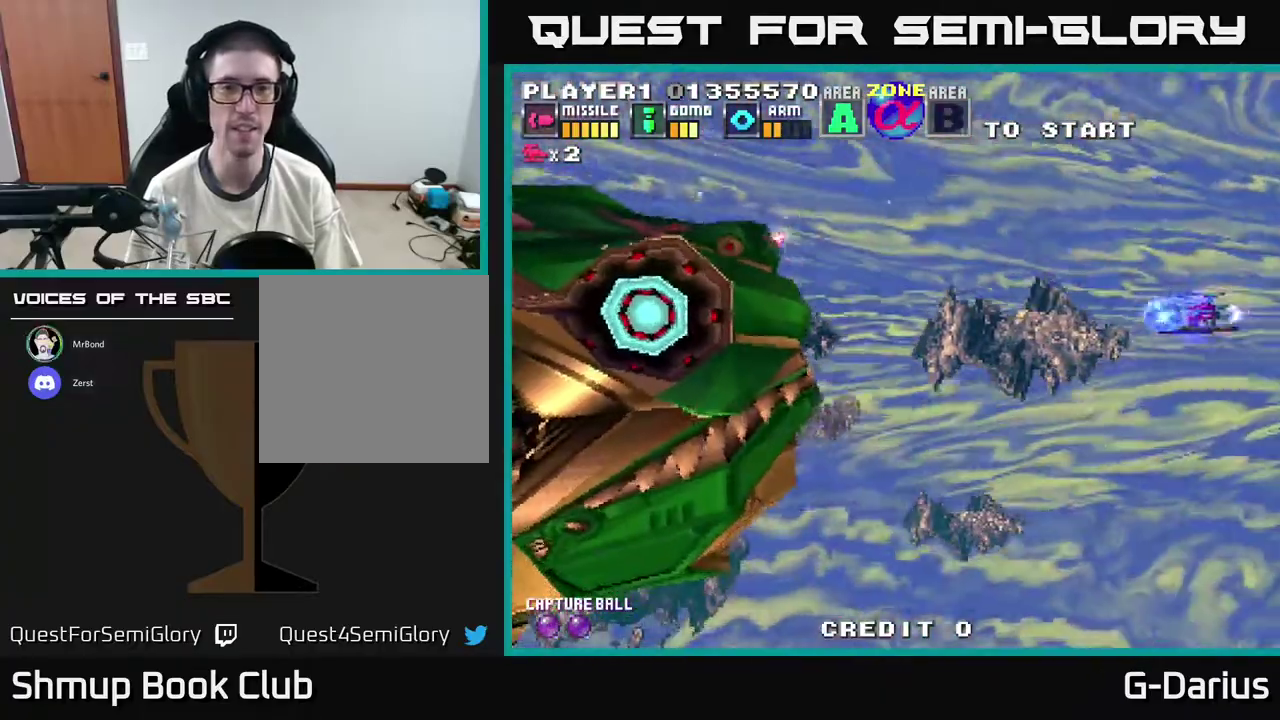
{"dt_ms": 500, "buttons": [], "right_stick": "center", "events": []}
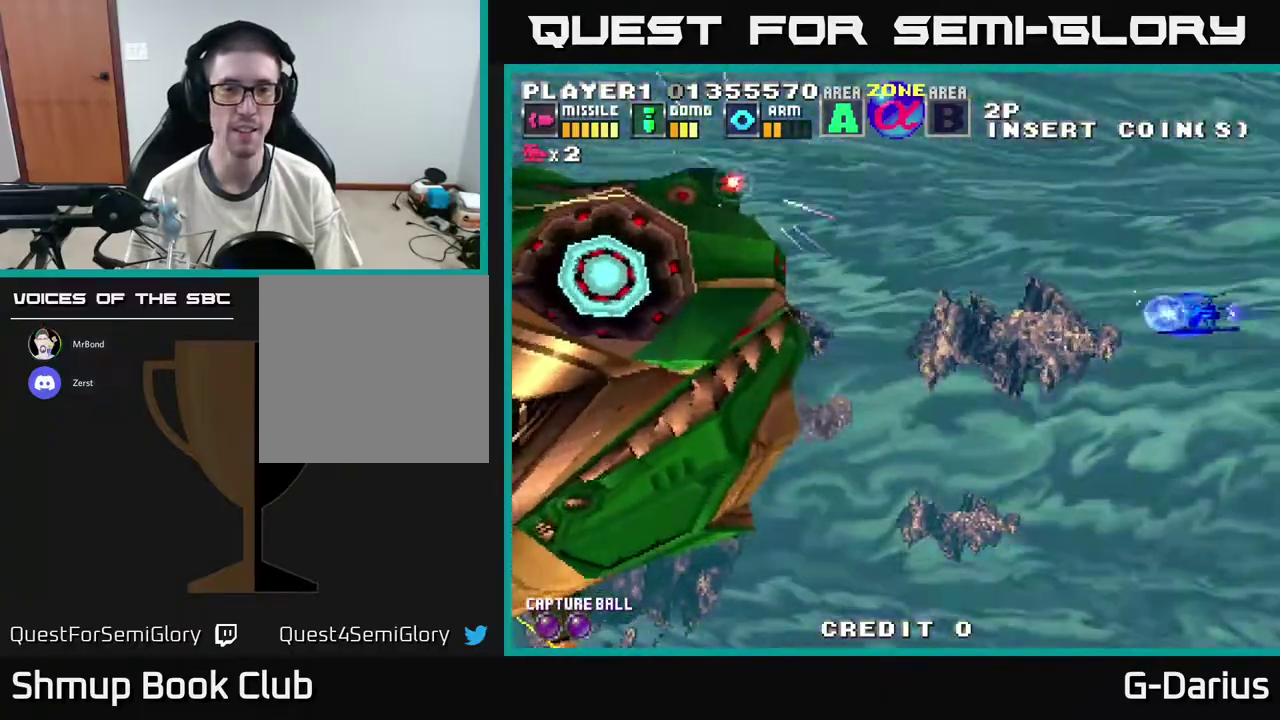
{"dt_ms": 300, "buttons": ["DPAD_DOWN"], "right_stick": "center", "events": [[233, "DPAD_DOWN", "down"]]}
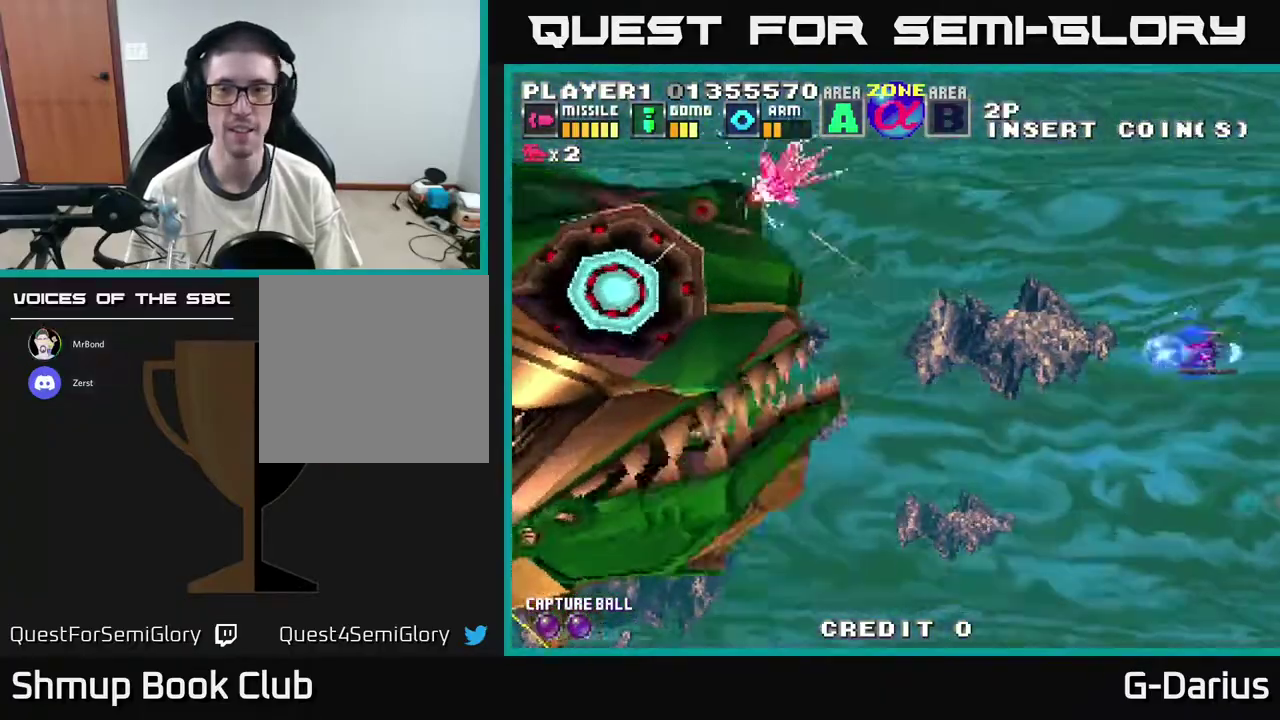
{"dt_ms": 700, "buttons": [], "right_stick": "center", "events": [[50, "DPAD_DOWN", "up"], [433, "DPAD_DOWN", "down"], [550, "DPAD_DOWN", "up"]]}
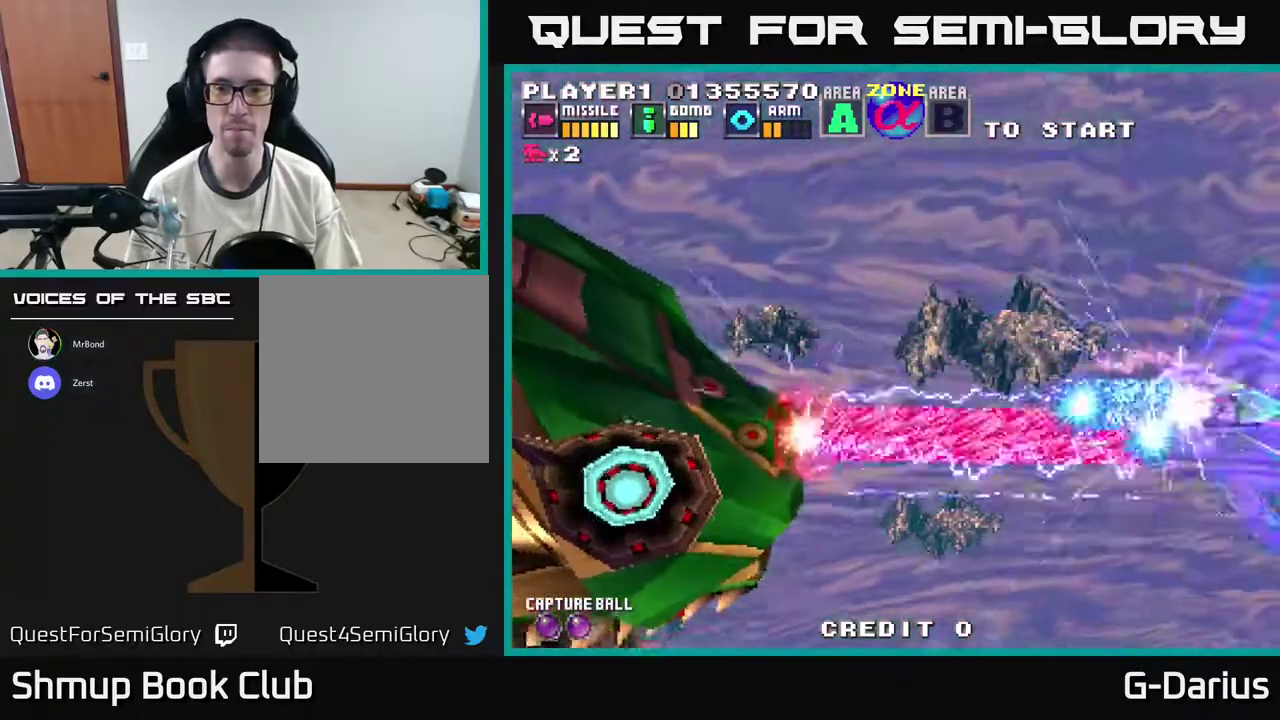
{"dt_ms": 300, "buttons": ["A"], "right_stick": "center", "events": [[233, "A", "down"], [250, "DPAD_DOWN", "down"], [300, "DPAD_DOWN", "up"]]}
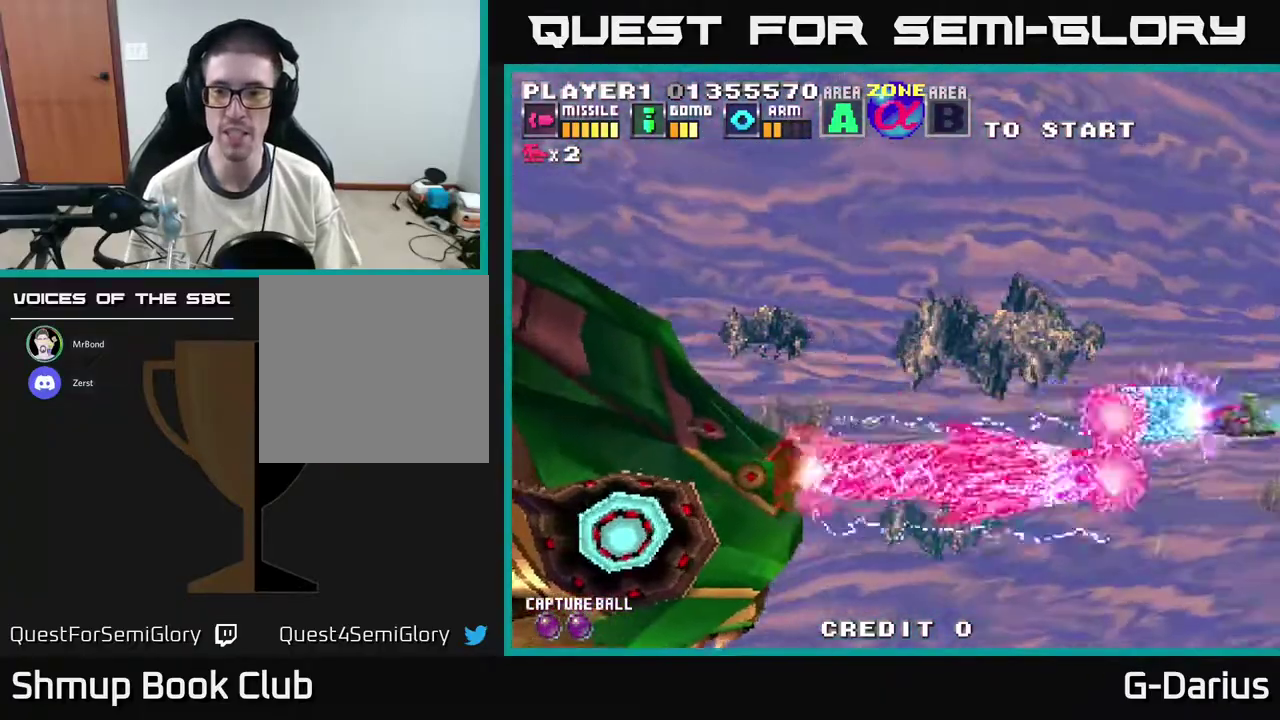
{"dt_ms": 600, "buttons": ["A"], "right_stick": "center", "events": [[150, "DPAD_DOWN", "down"], [350, "DPAD_DOWN", "up"], [483, "DPAD_DOWN", "down"], [533, "DPAD_DOWN", "up"]]}
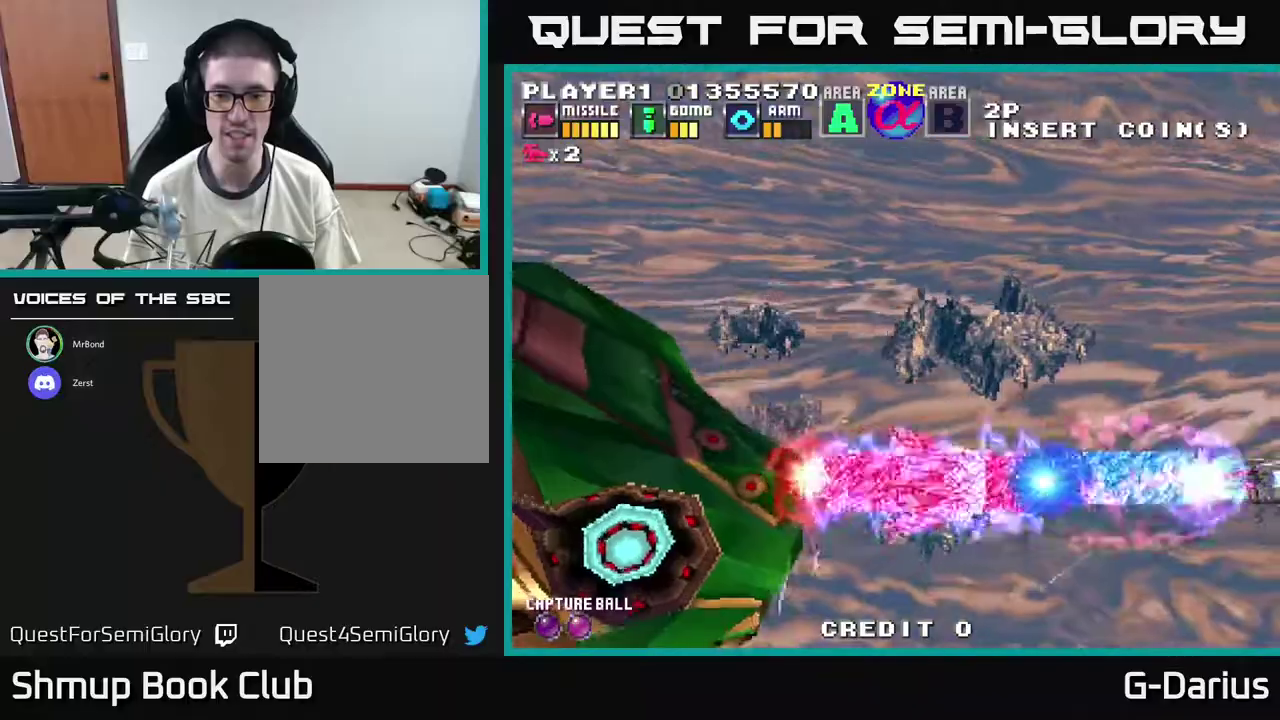
{"dt_ms": 700, "buttons": ["A"], "right_stick": "center", "events": [[250, "DPAD_UP", "down"], [333, "DPAD_UP", "up"], [550, "DPAD_UP", "down"], [650, "DPAD_UP", "up"]]}
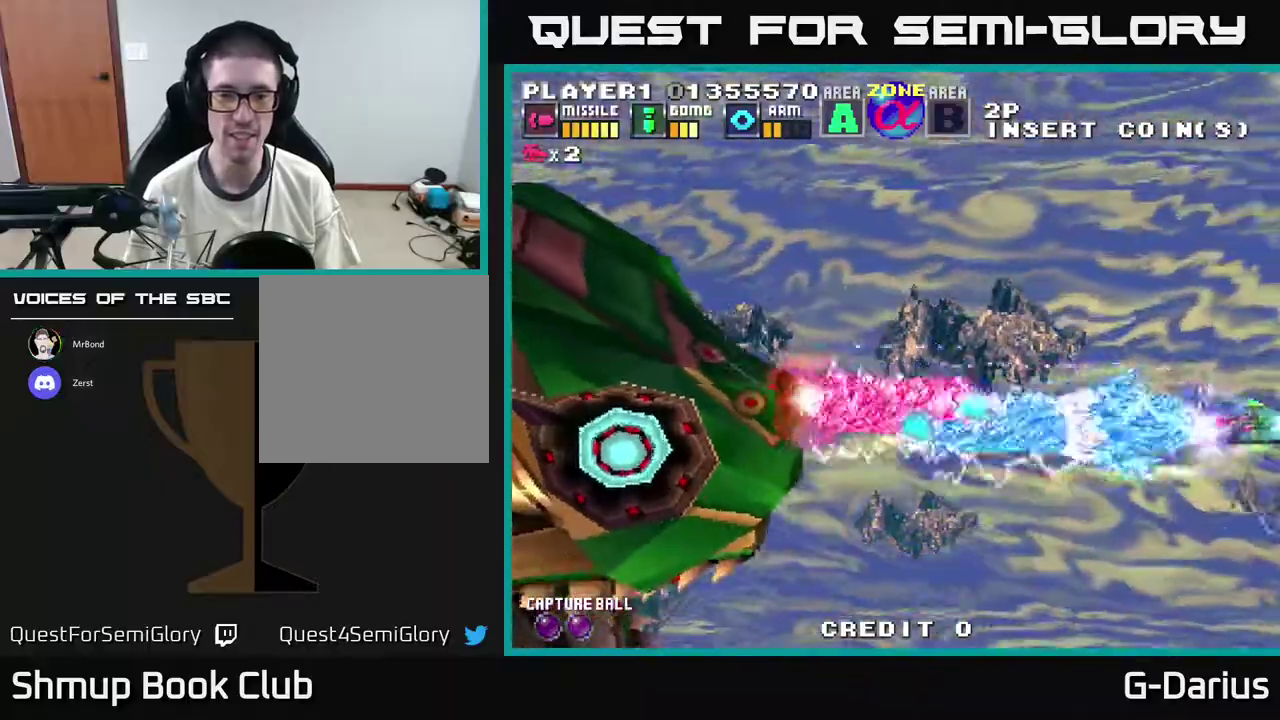
{"dt_ms": 600, "buttons": ["A", "DPAD_UP"], "right_stick": "center", "events": [[83, "DPAD_UP", "down"], [133, "DPAD_LEFT", "down"], [467, "DPAD_UP", "up"], [550, "DPAD_UP", "down"], [583, "DPAD_LEFT", "up"]]}
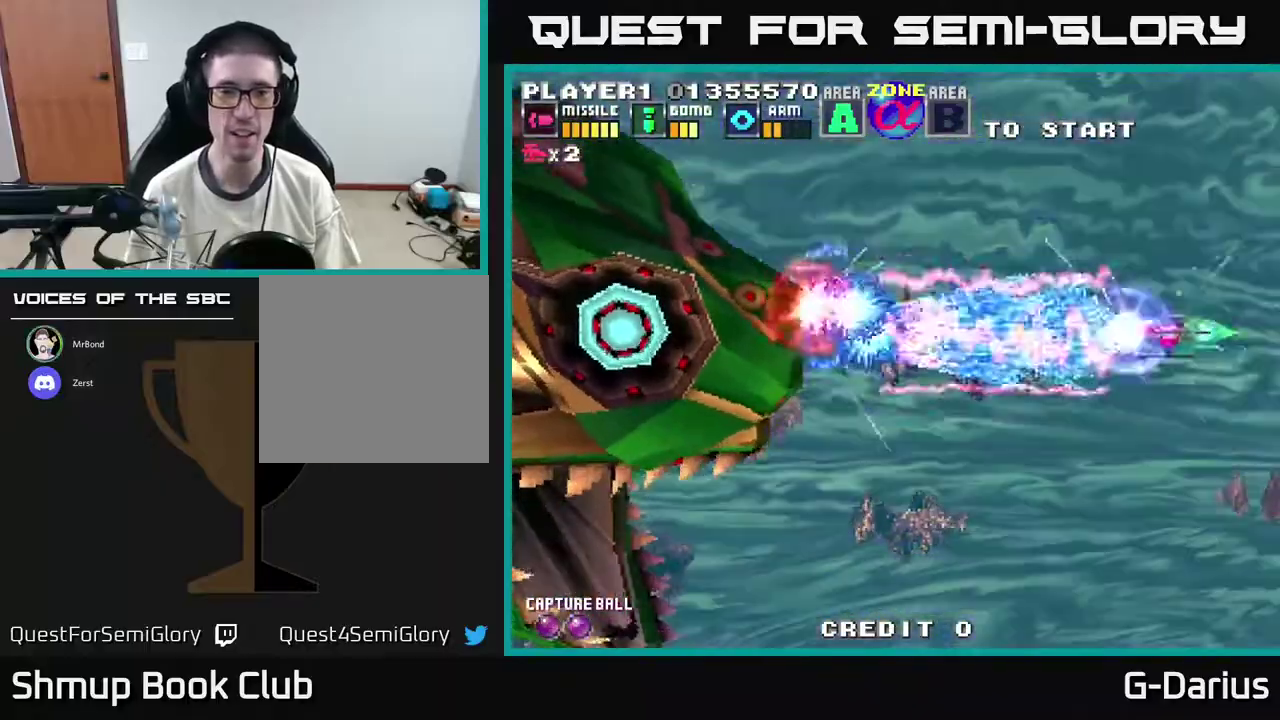
{"dt_ms": 500, "buttons": ["A"], "right_stick": "center", "events": [[50, "DPAD_LEFT", "down"], [83, "DPAD_UP", "up"], [117, "DPAD_LEFT", "up"], [317, "DPAD_UP", "down"], [333, "DPAD_LEFT", "down"], [383, "DPAD_UP", "up"], [450, "DPAD_LEFT", "up"]]}
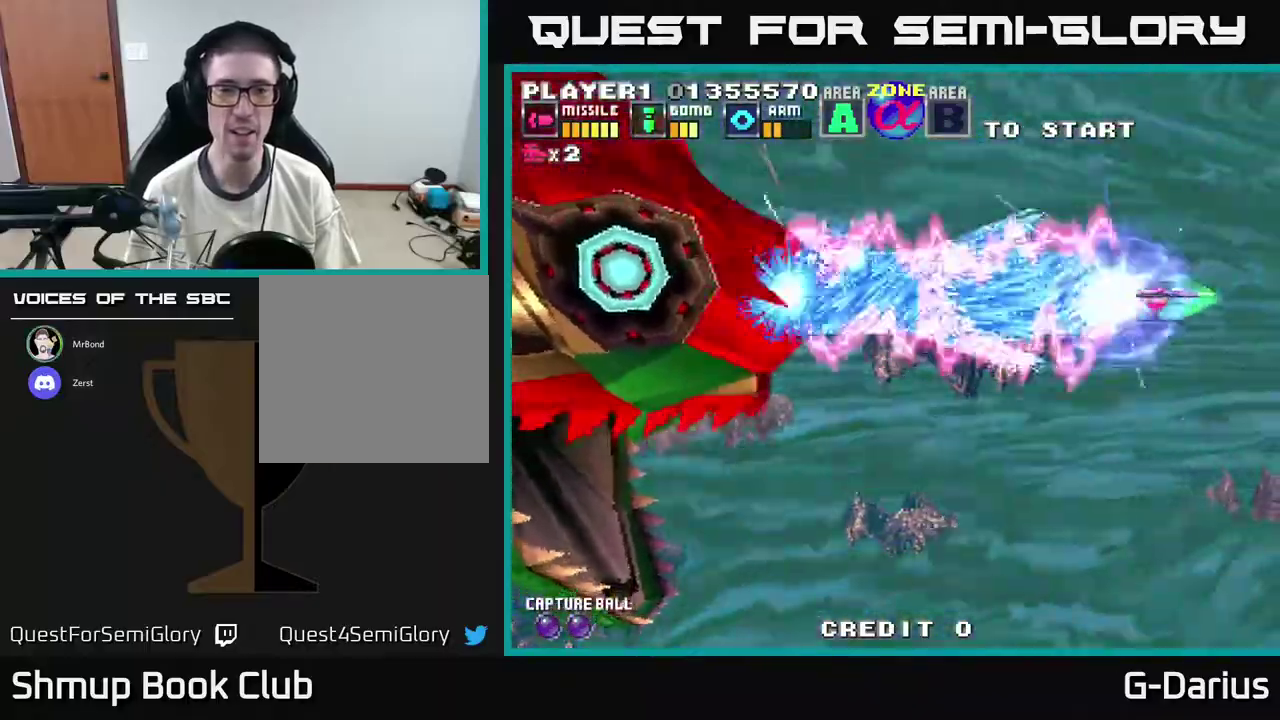
{"dt_ms": 300, "buttons": ["A"], "right_stick": "center", "events": []}
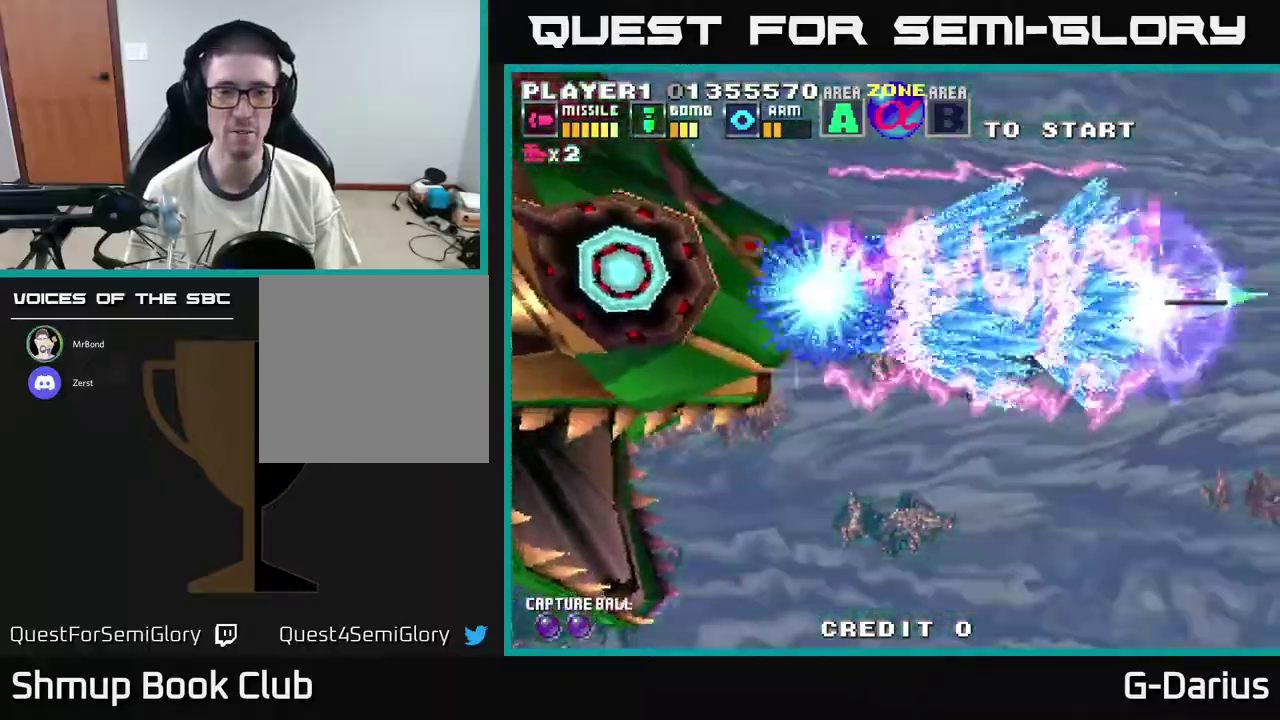
{"dt_ms": 500, "buttons": ["A"], "right_stick": "center", "events": []}
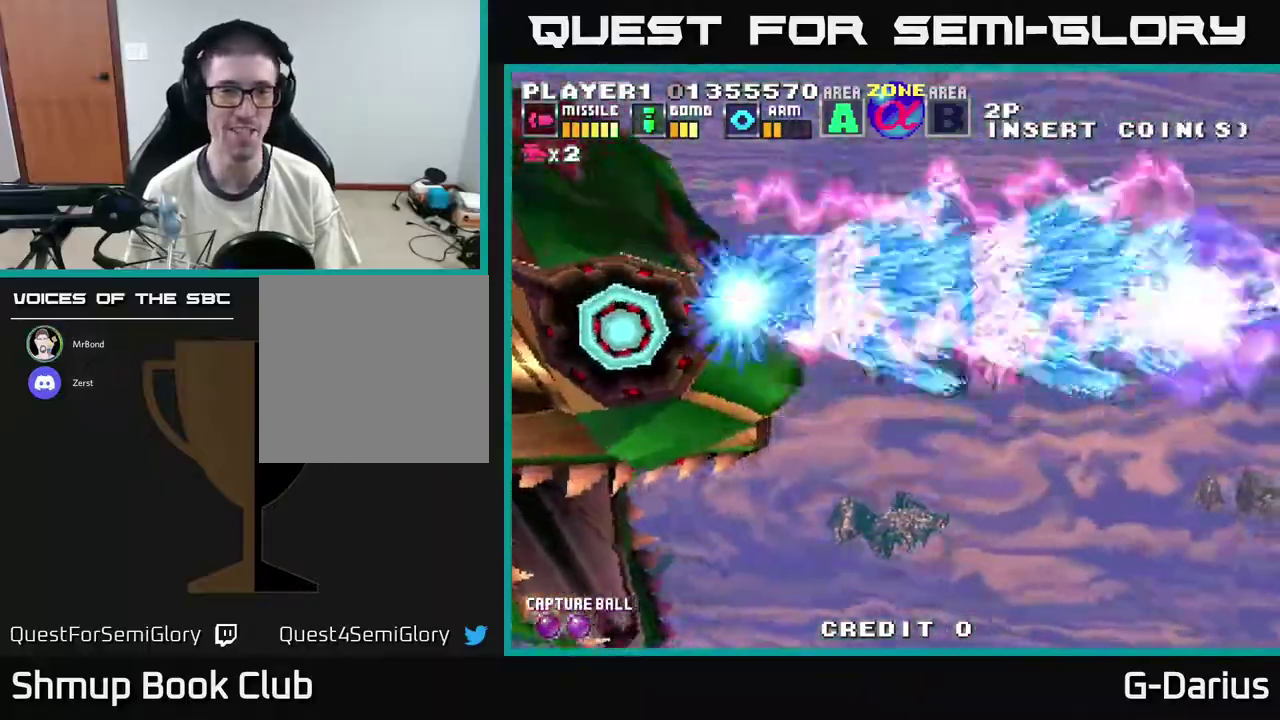
{"dt_ms": 500, "buttons": ["A"], "right_stick": "center", "events": [[50, "DPAD_DOWN", "down"], [100, "DPAD_DOWN", "up"]]}
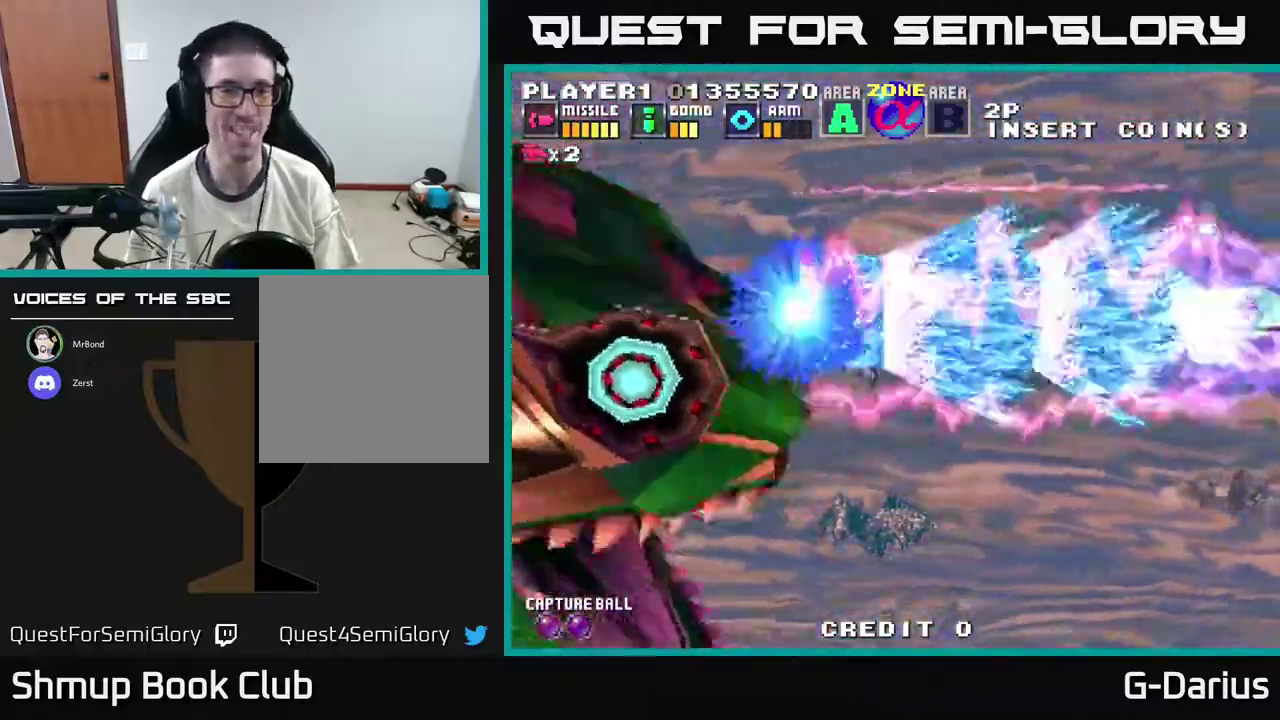
{"dt_ms": 500, "buttons": ["A", "DPAD_UP"], "right_stick": "center", "events": [[50, "DPAD_DOWN", "down"], [183, "DPAD_DOWN", "up"], [367, "DPAD_UP", "down"]]}
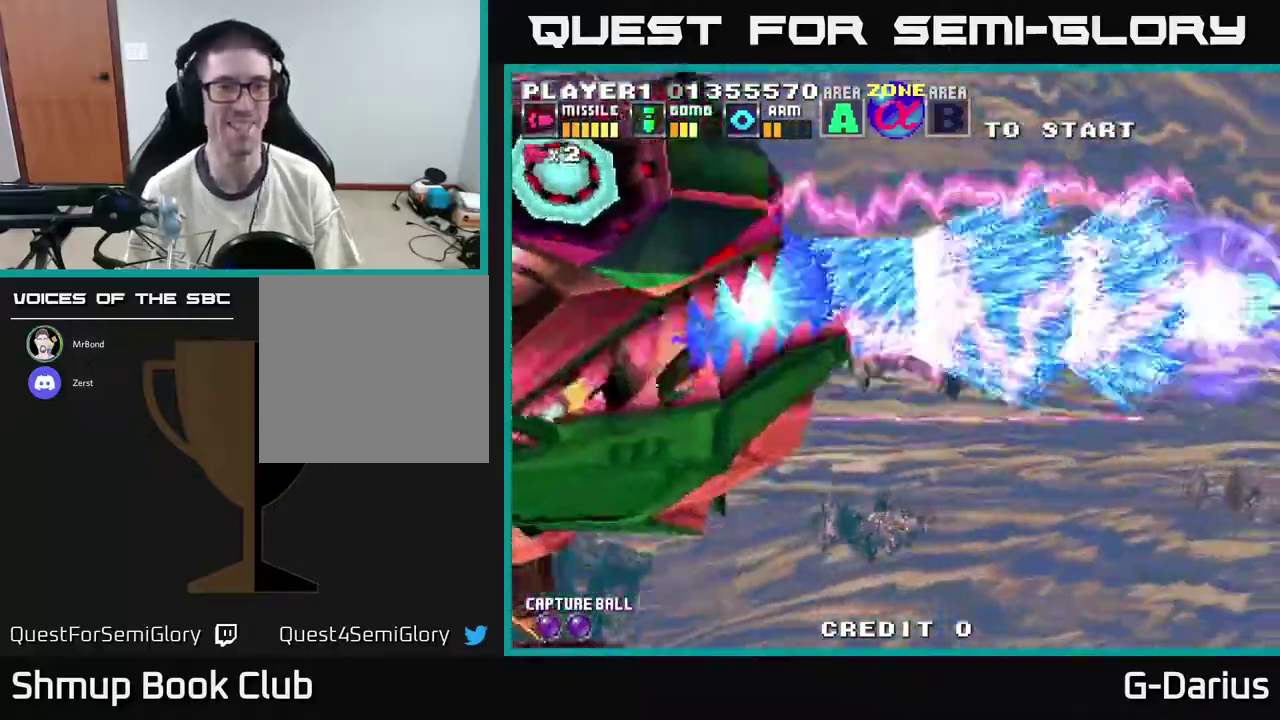
{"dt_ms": 300, "buttons": ["A"], "right_stick": "center", "events": [[217, "DPAD_UP", "up"]]}
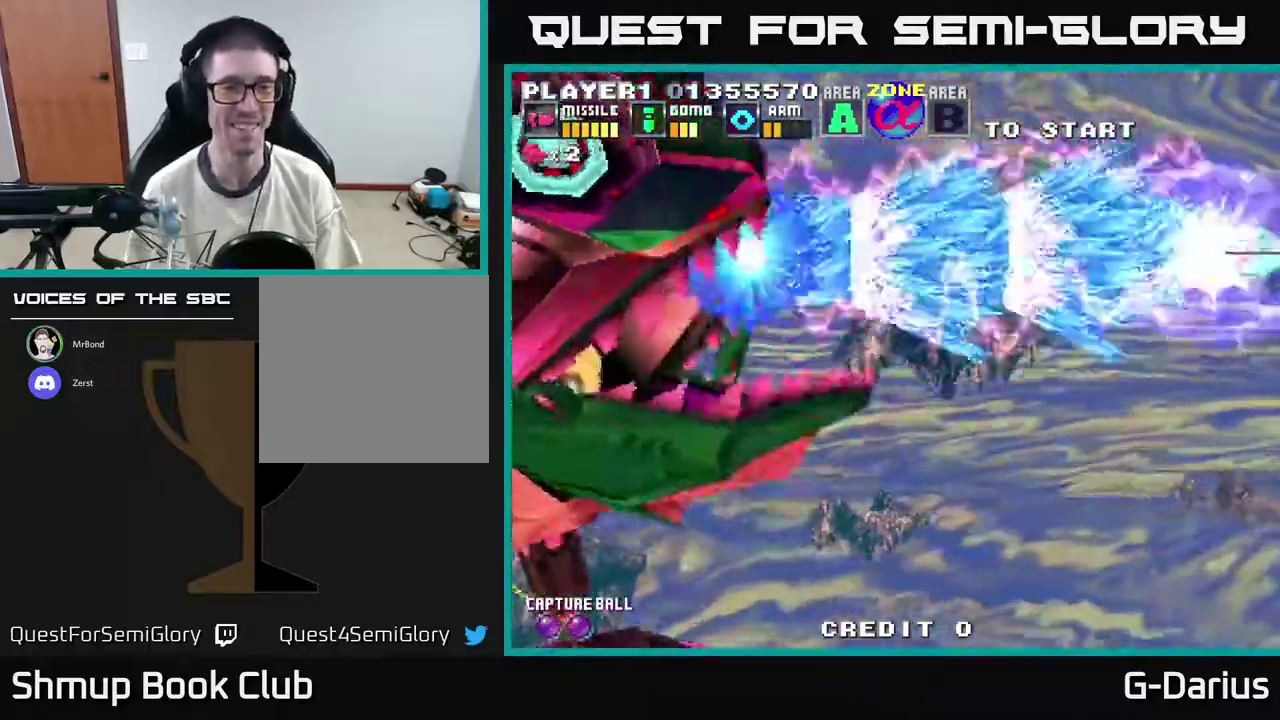
{"dt_ms": 700, "buttons": ["A"], "right_stick": "center", "events": [[367, "DPAD_DOWN", "down"], [467, "DPAD_DOWN", "up"]]}
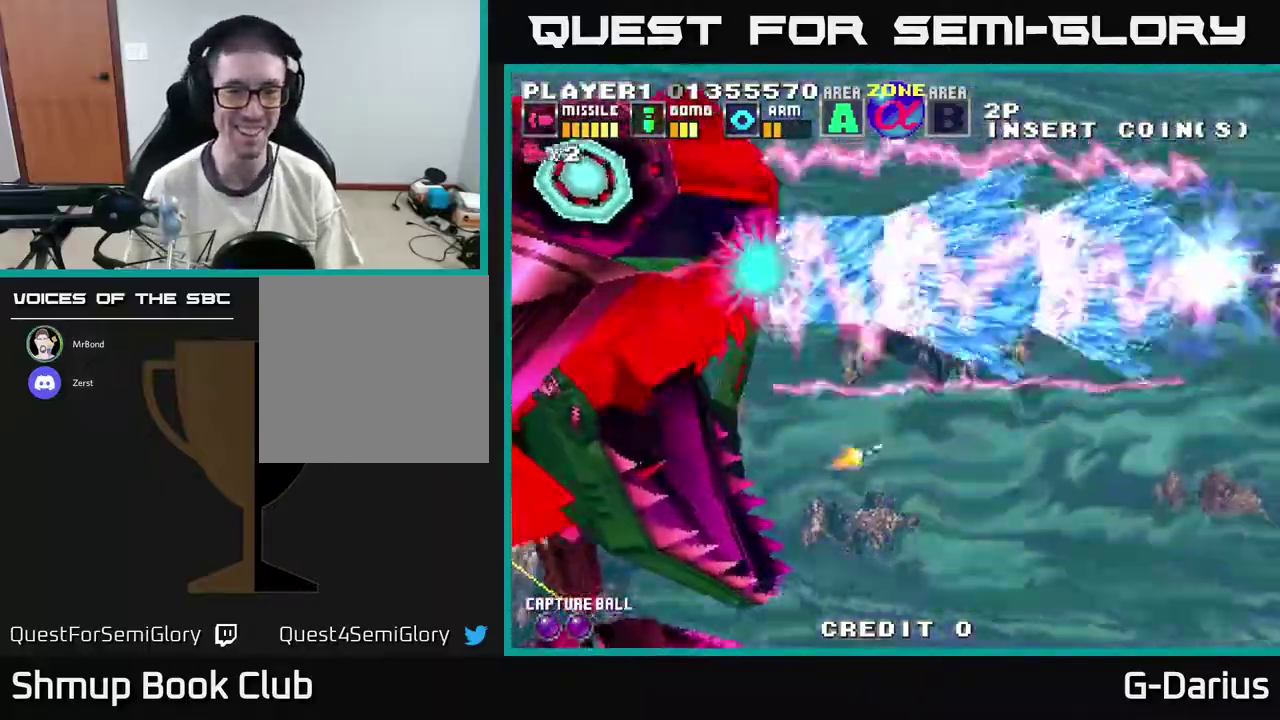
{"dt_ms": 400, "buttons": ["A", "DPAD_DOWN"], "right_stick": "center", "events": [[383, "DPAD_DOWN", "down"]]}
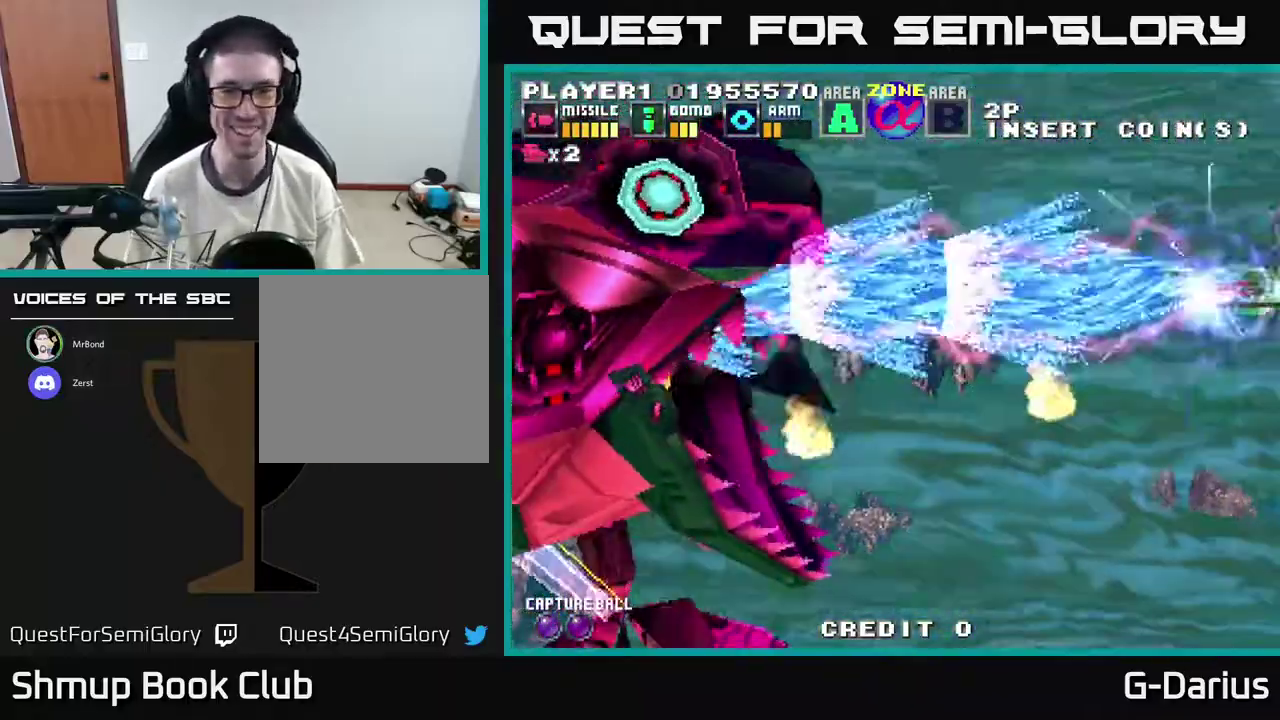
{"dt_ms": 600, "buttons": ["A", "DPAD_DOWN"], "right_stick": "center", "events": [[150, "DPAD_DOWN", "up"], [367, "DPAD_LEFT", "down"], [400, "DPAD_UP", "down"], [450, "DPAD_LEFT", "up"], [483, "DPAD_UP", "up"], [567, "DPAD_DOWN", "down"]]}
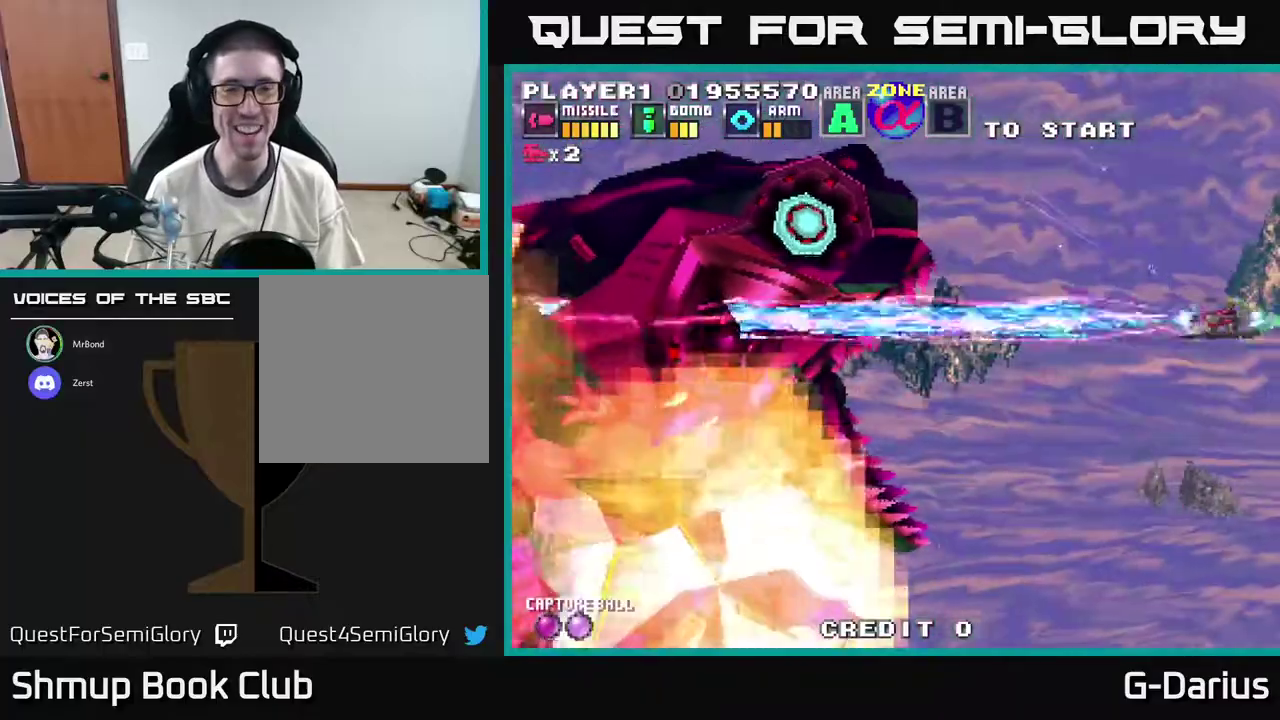
{"dt_ms": 500, "buttons": ["A", "DPAD_UP"], "right_stick": "center", "events": [[300, "DPAD_DOWN", "up"], [367, "DPAD_UP", "down"]]}
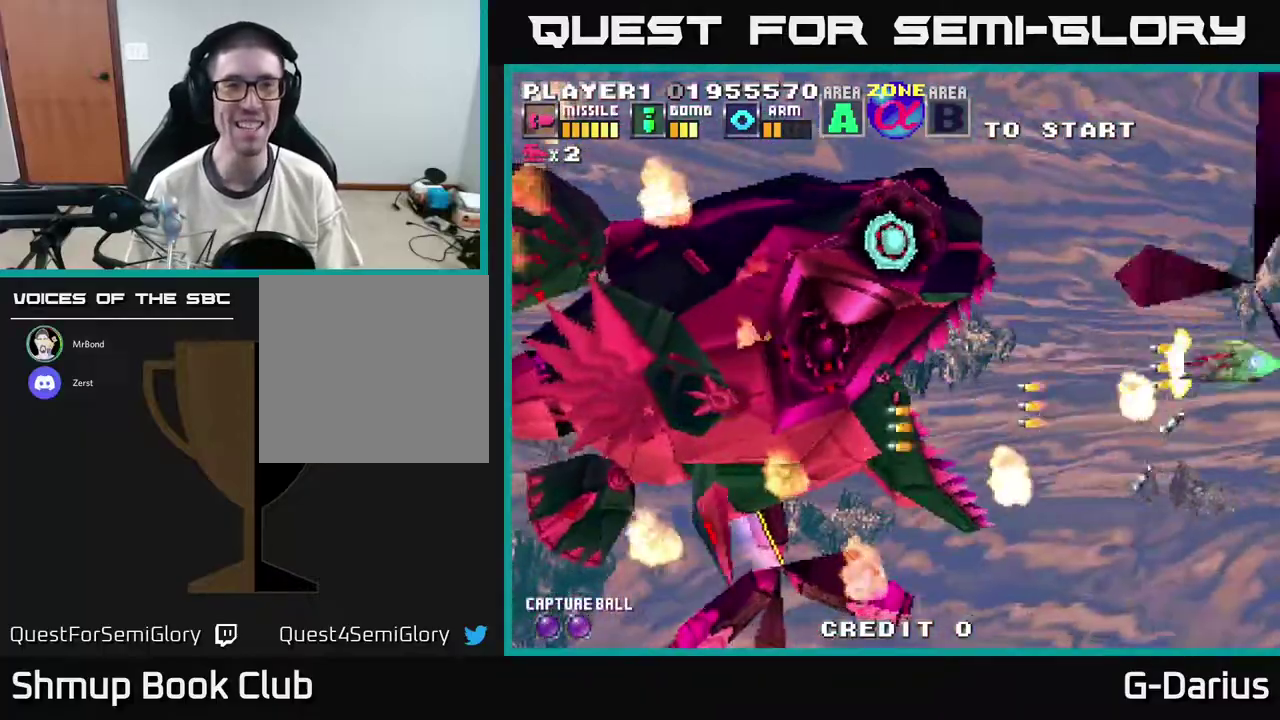
{"dt_ms": 400, "buttons": ["A", "DPAD_DOWN"], "right_stick": "center", "events": [[83, "DPAD_UP", "up"], [333, "DPAD_DOWN", "down"]]}
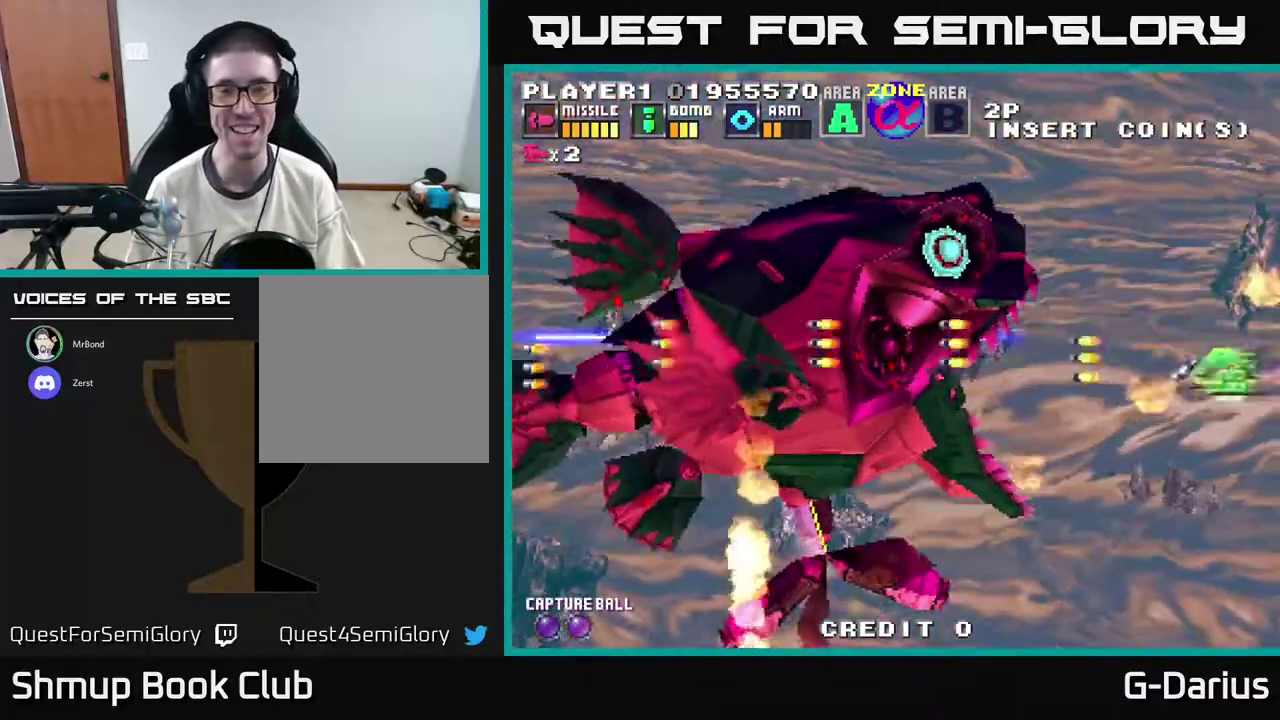
{"dt_ms": 800, "buttons": ["A"], "right_stick": "center", "events": [[417, "DPAD_LEFT", "down"], [450, "DPAD_DOWN", "up"], [567, "DPAD_UP", "down"], [600, "DPAD_LEFT", "up"], [750, "DPAD_UP", "up"]]}
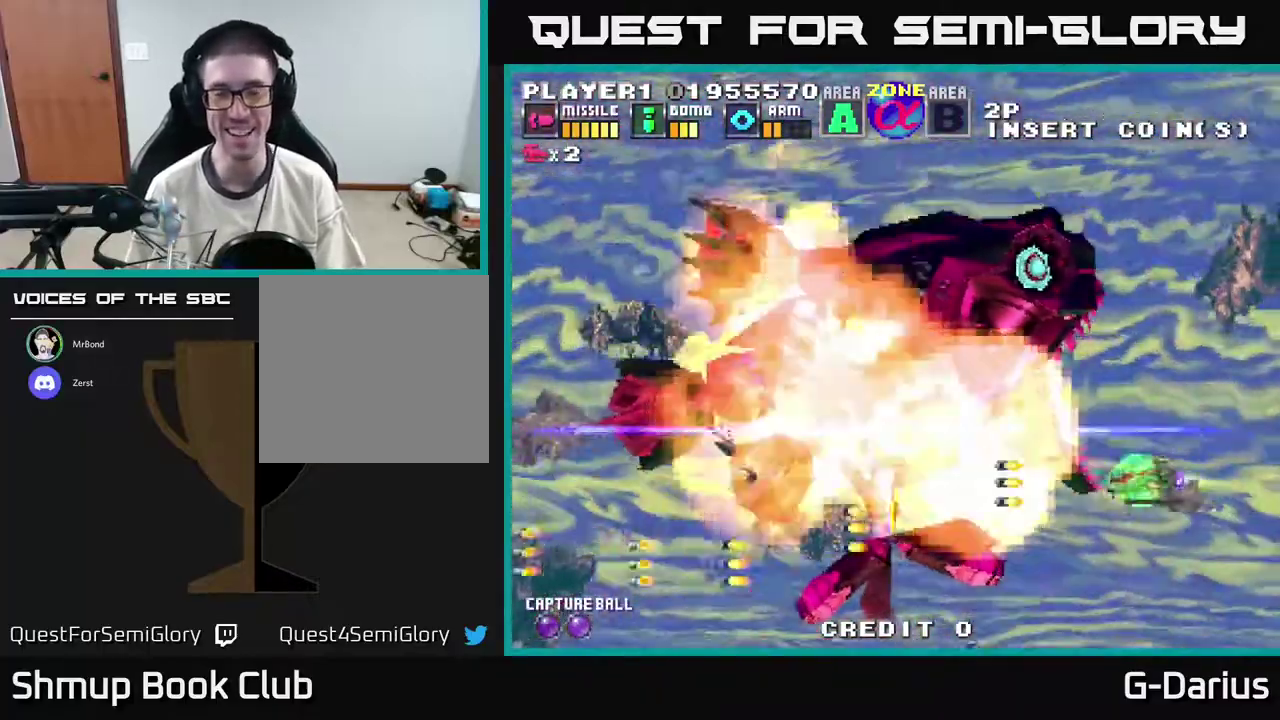
{"dt_ms": 300, "buttons": ["A", "DPAD_DOWN"], "right_stick": "center", "events": [[33, "DPAD_DOWN", "down"]]}
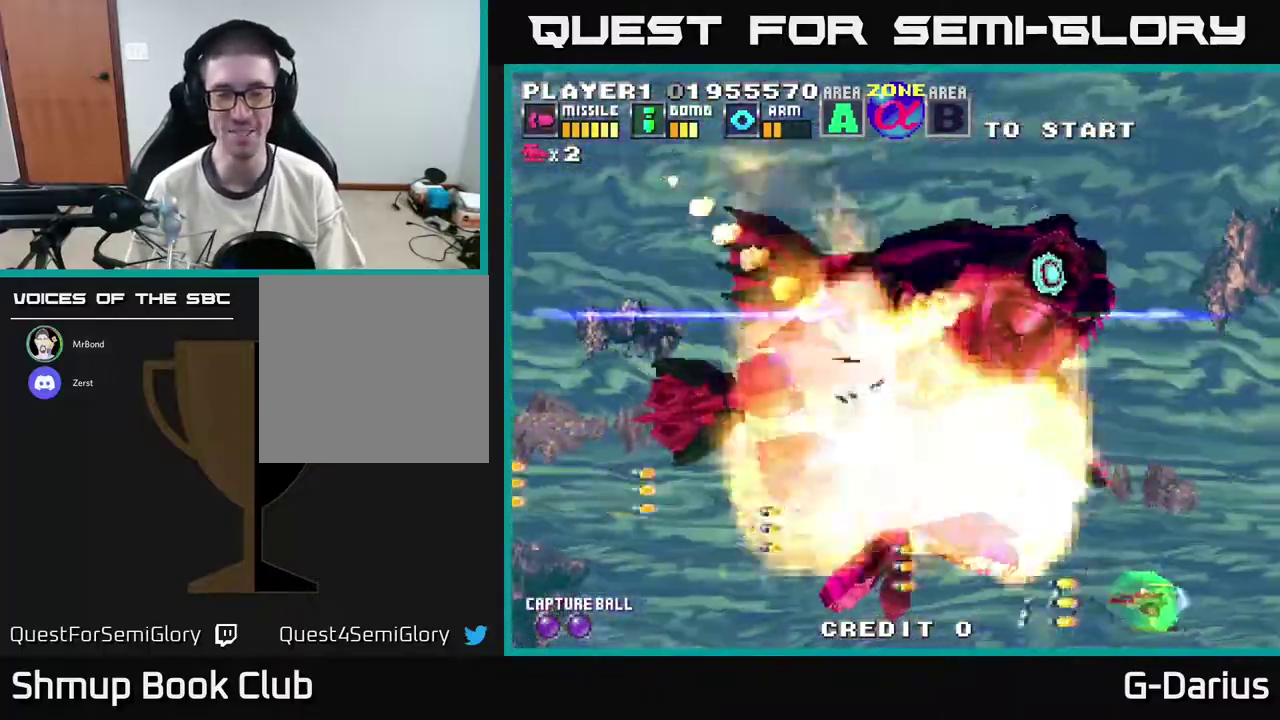
{"dt_ms": 700, "buttons": [], "right_stick": "center", "events": [[33, "DPAD_LEFT", "down"], [50, "DPAD_DOWN", "up"], [600, "A", "up"], [633, "DPAD_LEFT", "up"]]}
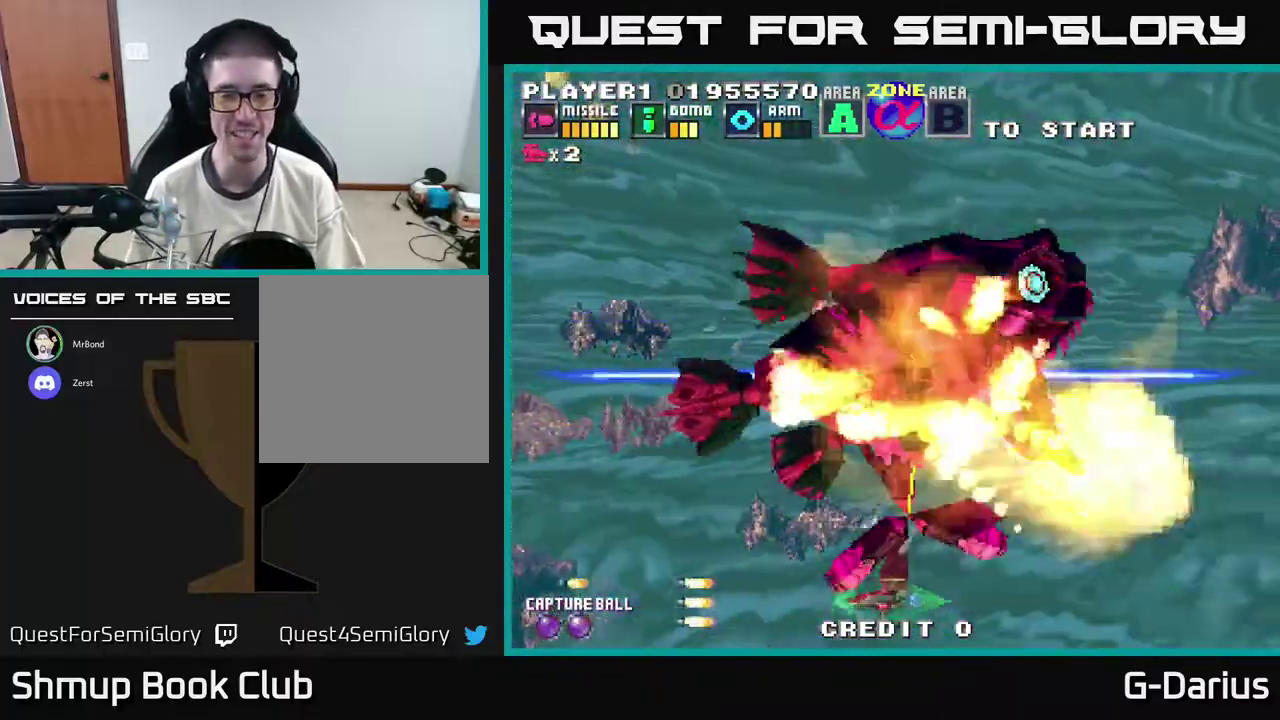
{"dt_ms": 300, "buttons": [], "right_stick": "center", "events": []}
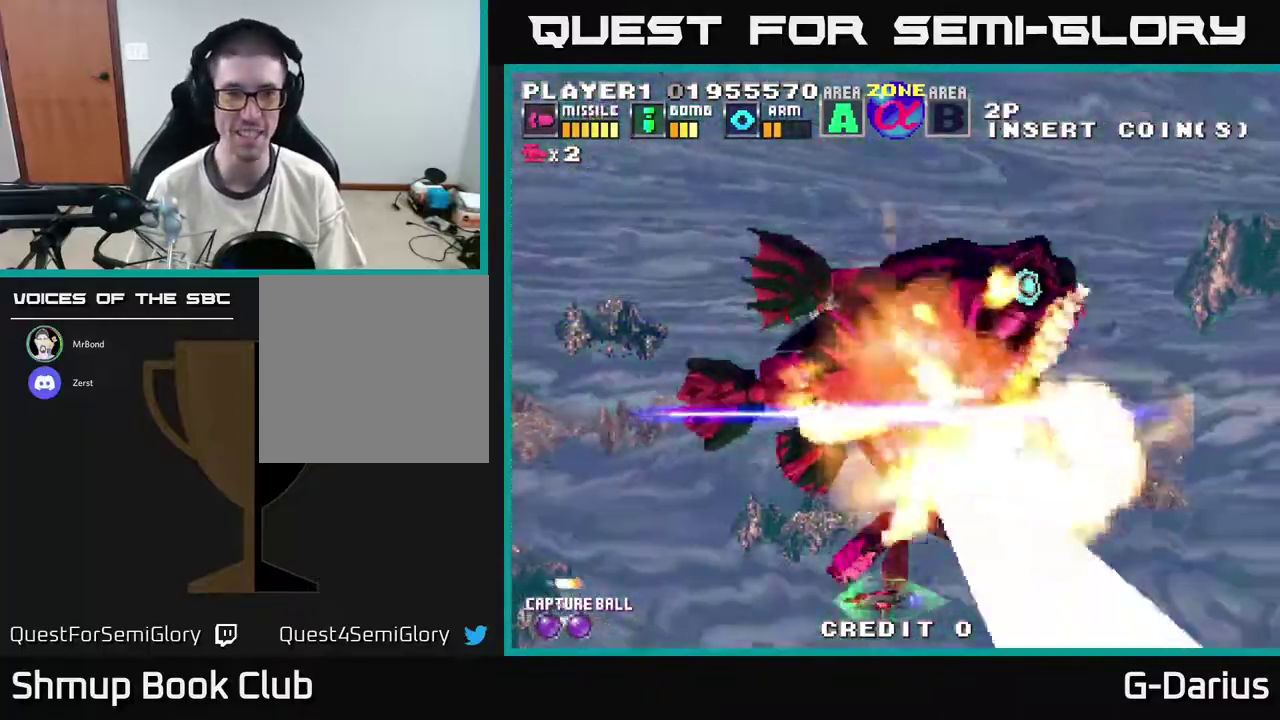
{"dt_ms": 600, "buttons": ["DPAD_UP", "DPAD_LEFT"], "right_stick": "center", "events": [[50, "DPAD_LEFT", "down"], [317, "DPAD_UP", "down"], [467, "DPAD_UP", "up"], [600, "DPAD_UP", "down"]]}
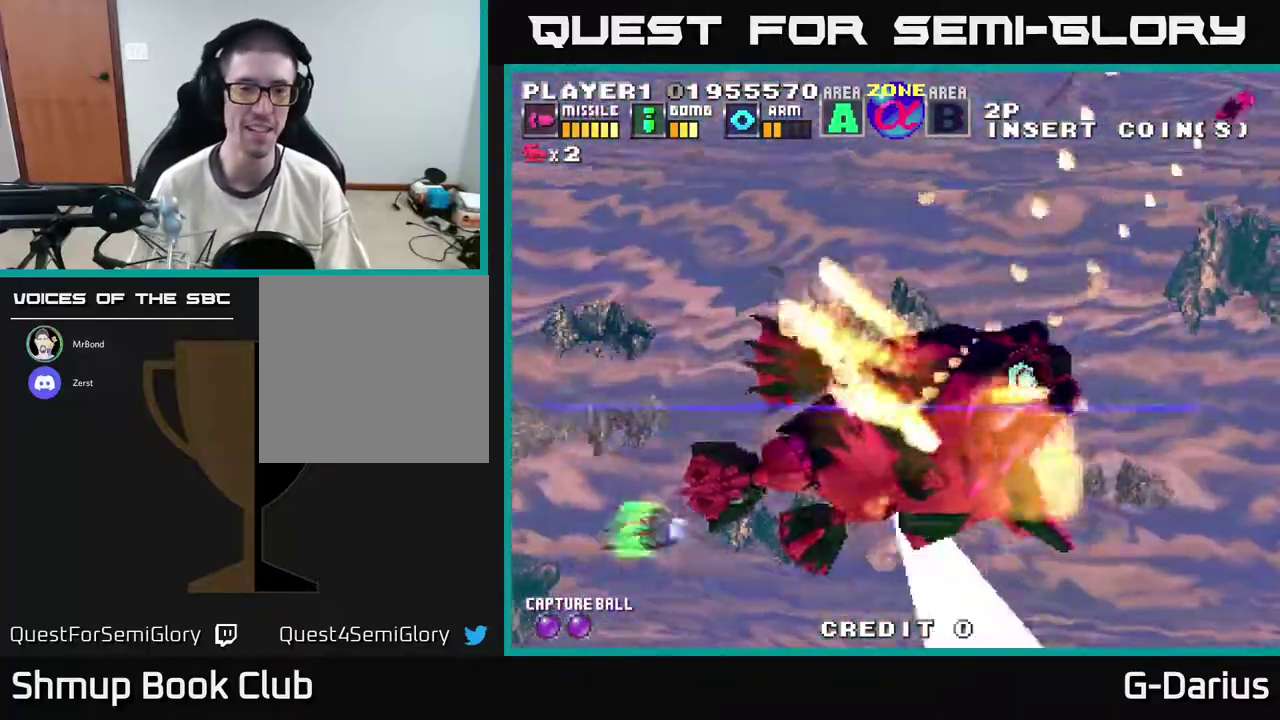
{"dt_ms": 400, "buttons": [], "right_stick": "center", "events": [[83, "DPAD_LEFT", "up"], [183, "DPAD_UP", "up"]]}